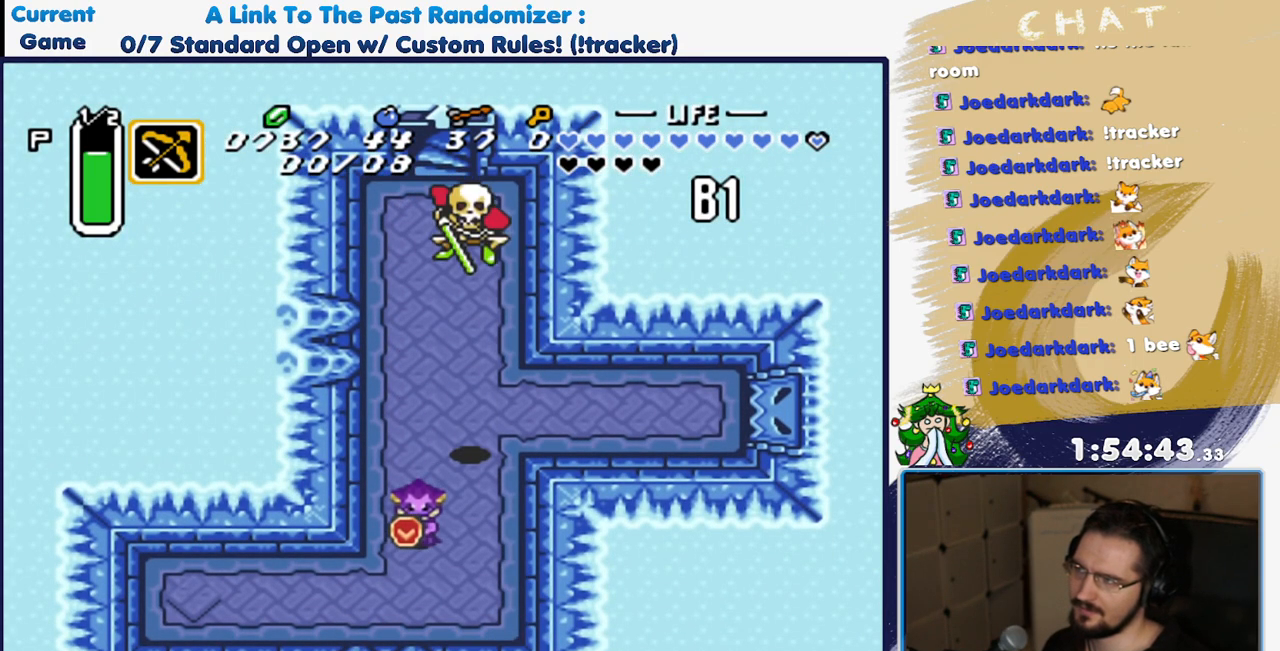
Gameplay with a controller (Nintendo layout); each line is a JSON object with the inputs held at the frame after it (dt_ms = milliseconds from this image to that frame). "events" lists button and stick changes between this image and that frame as [ms after this image, input, new state], when the widget could be followed in between. Not read: L1 L3 R3.
{"dt_ms": 500, "buttons": ["R1", "DPAD_LEFT"], "events": [[83, "DPAD_LEFT", "down"], [317, "R1", "down"], [400, "R1", "up"], [433, "DPAD_DOWN", "up"], [467, "R1", "down"]]}
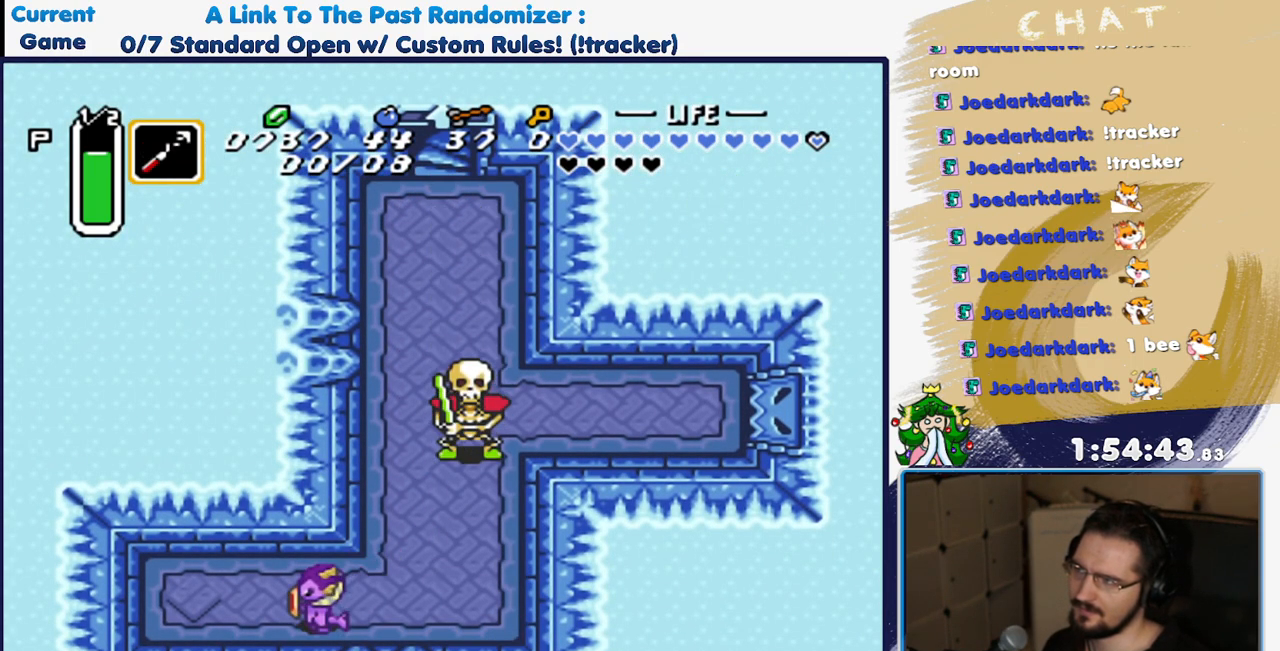
{"dt_ms": 500, "buttons": ["DPAD_UP", "DPAD_LEFT"], "events": [[50, "R1", "up"], [117, "R1", "down"], [200, "R1", "up"], [250, "DPAD_UP", "down"]]}
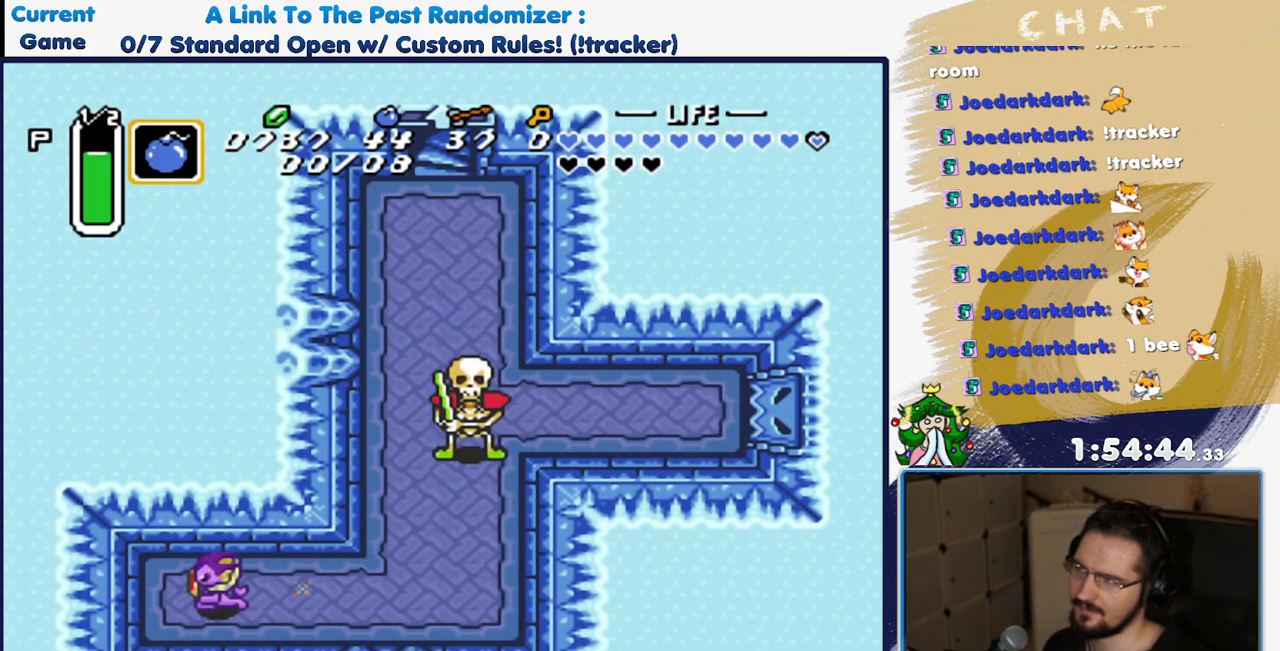
{"dt_ms": 1000, "buttons": ["DPAD_RIGHT"]}
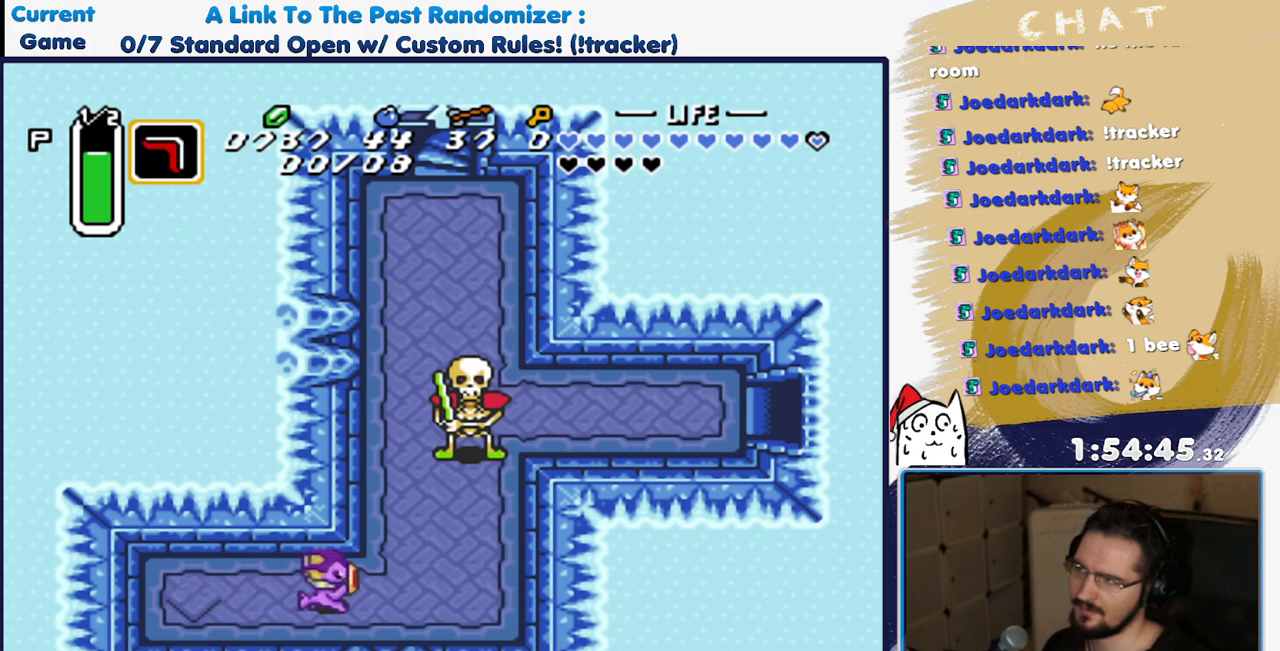
{"dt_ms": 500, "buttons": ["DPAD_UP"], "events": [[150, "DPAD_UP", "down"], [167, "DPAD_RIGHT", "up"]]}
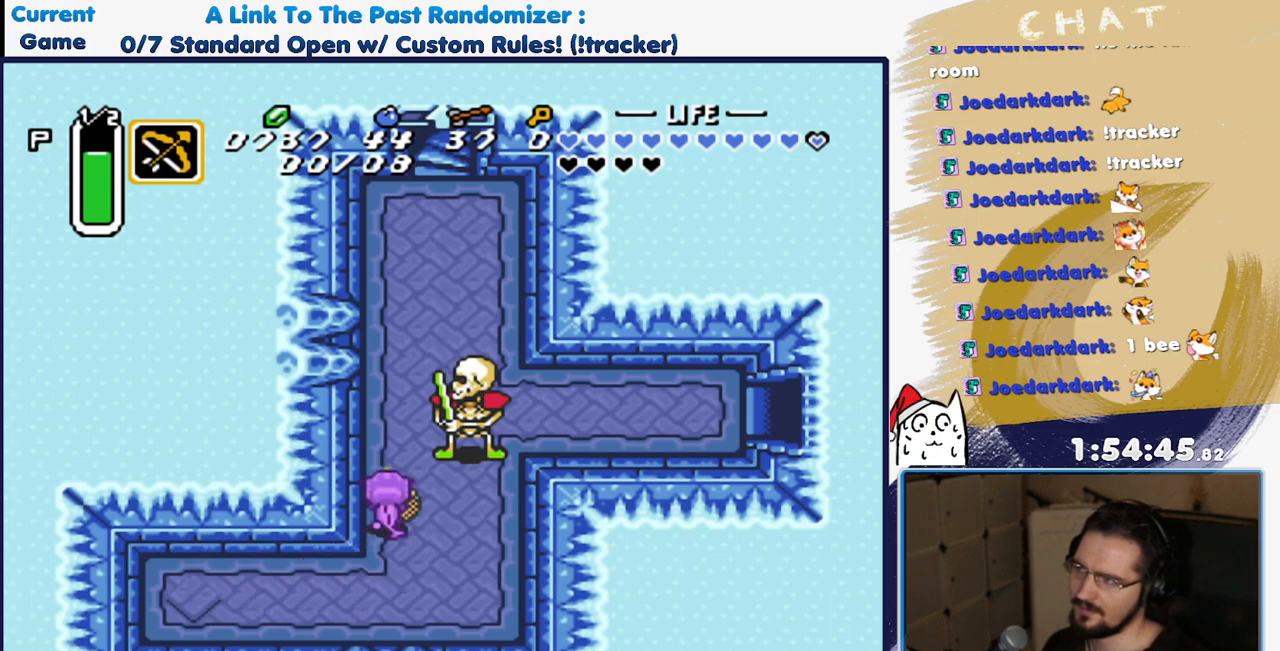
{"dt_ms": 500, "buttons": ["DPAD_UP"]}
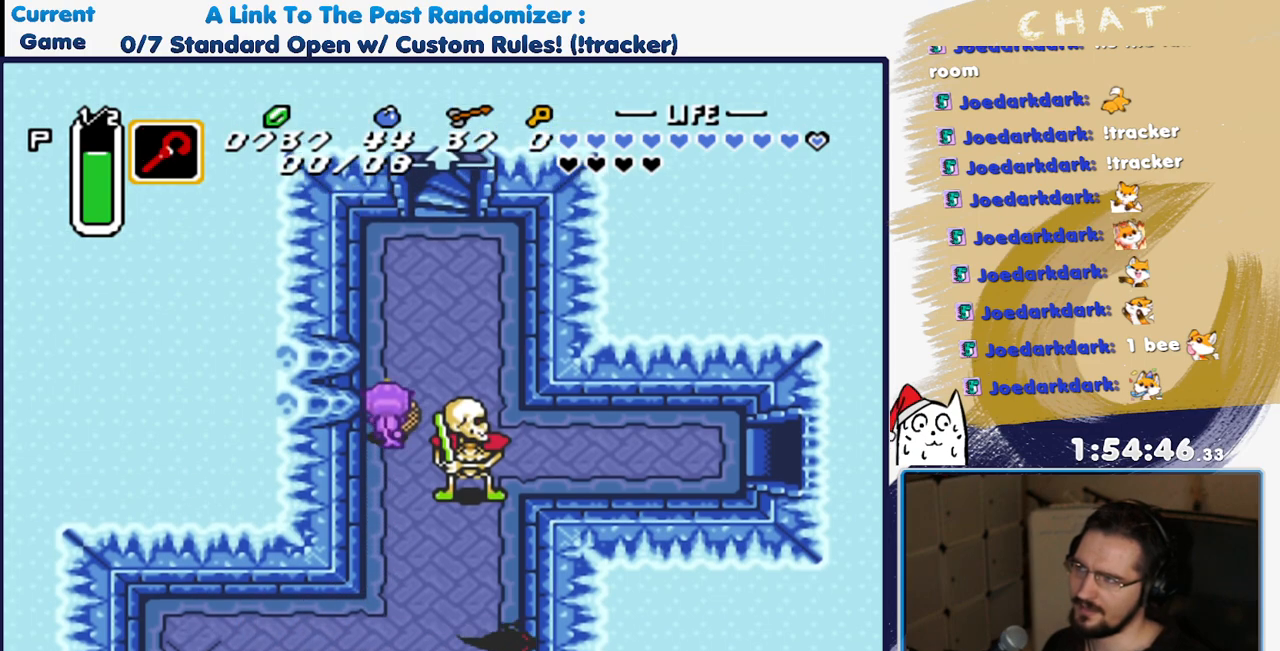
{"dt_ms": 500, "buttons": ["DPAD_RIGHT"], "events": [[300, "DPAD_RIGHT", "down"], [350, "DPAD_UP", "up"]]}
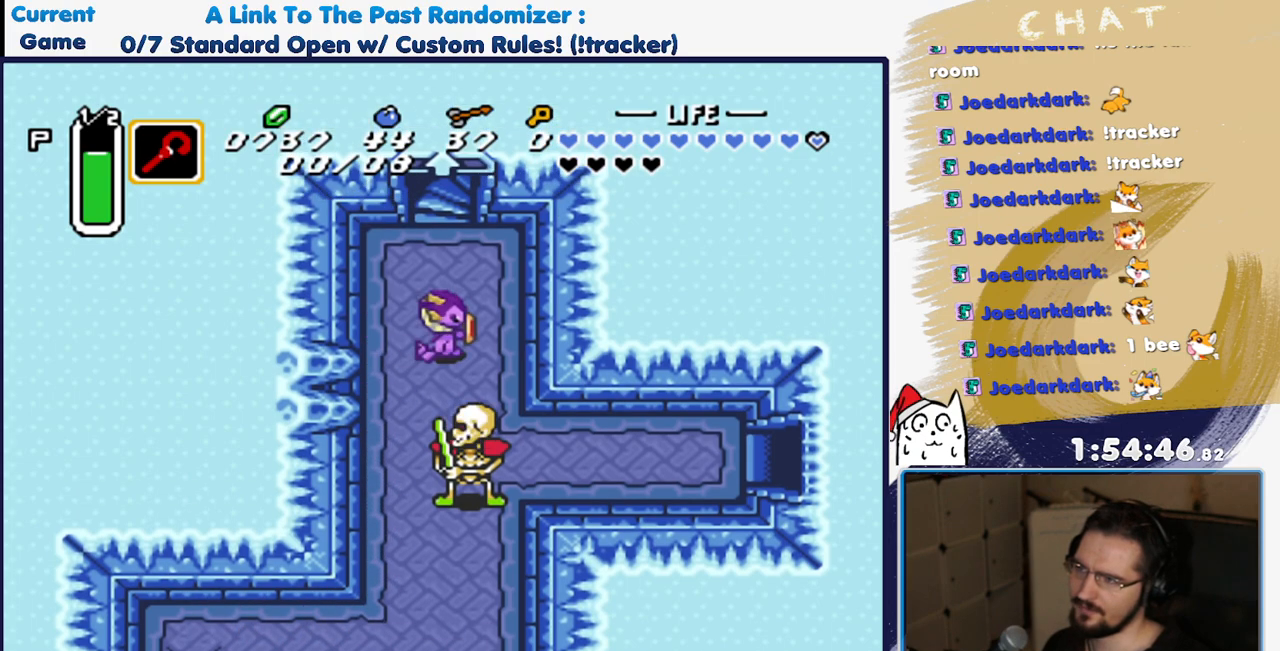
{"dt_ms": 500, "buttons": [], "events": [[33, "DPAD_DOWN", "down"], [83, "DPAD_RIGHT", "up"], [300, "Y", "down"], [417, "DPAD_DOWN", "up"], [433, "Y", "up"]]}
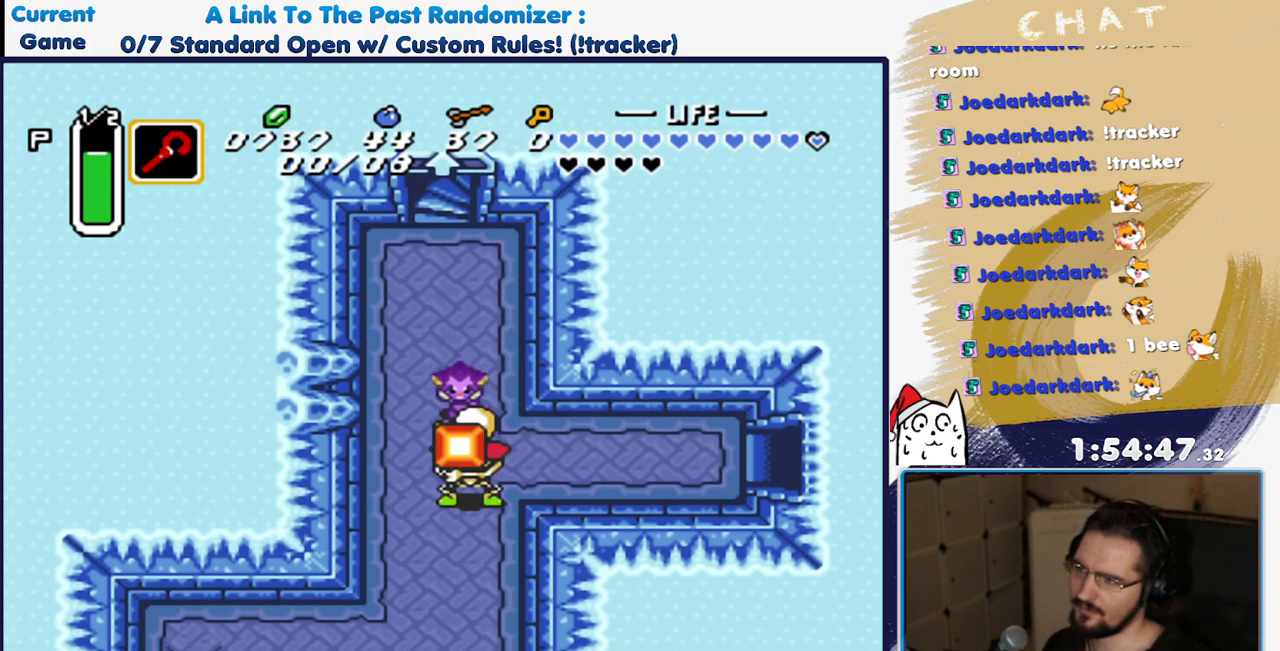
{"dt_ms": 1000, "buttons": ["DPAD_DOWN"]}
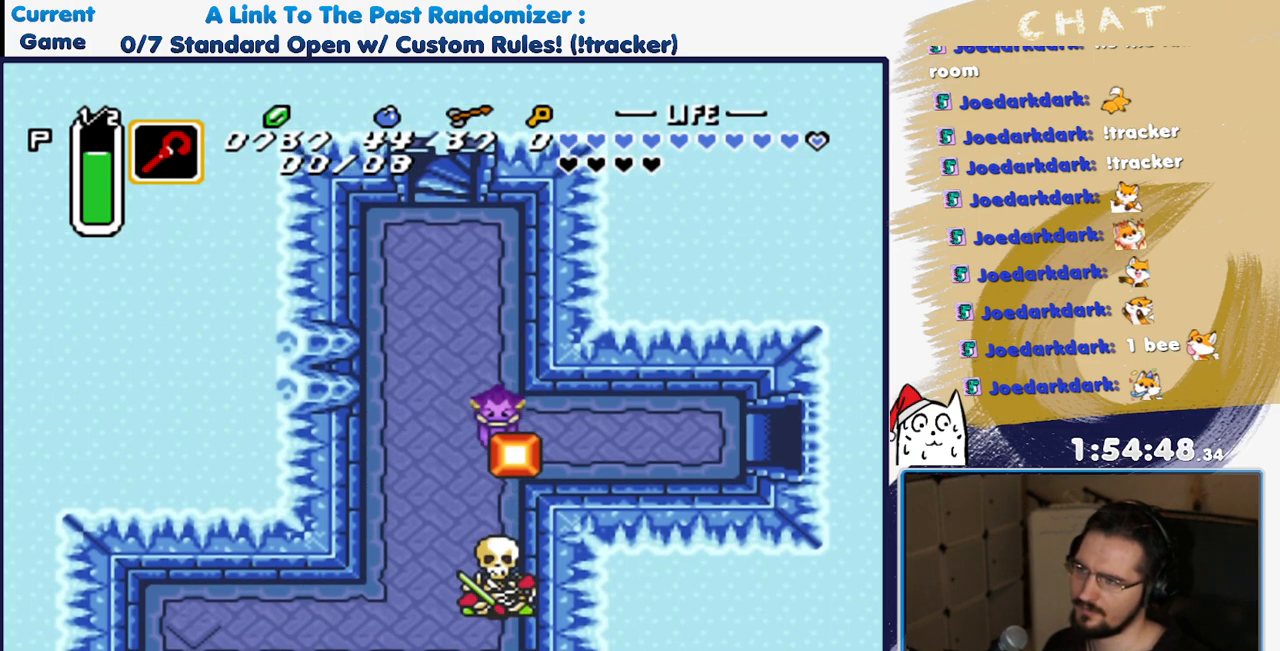
{"dt_ms": 500, "buttons": ["DPAD_RIGHT"]}
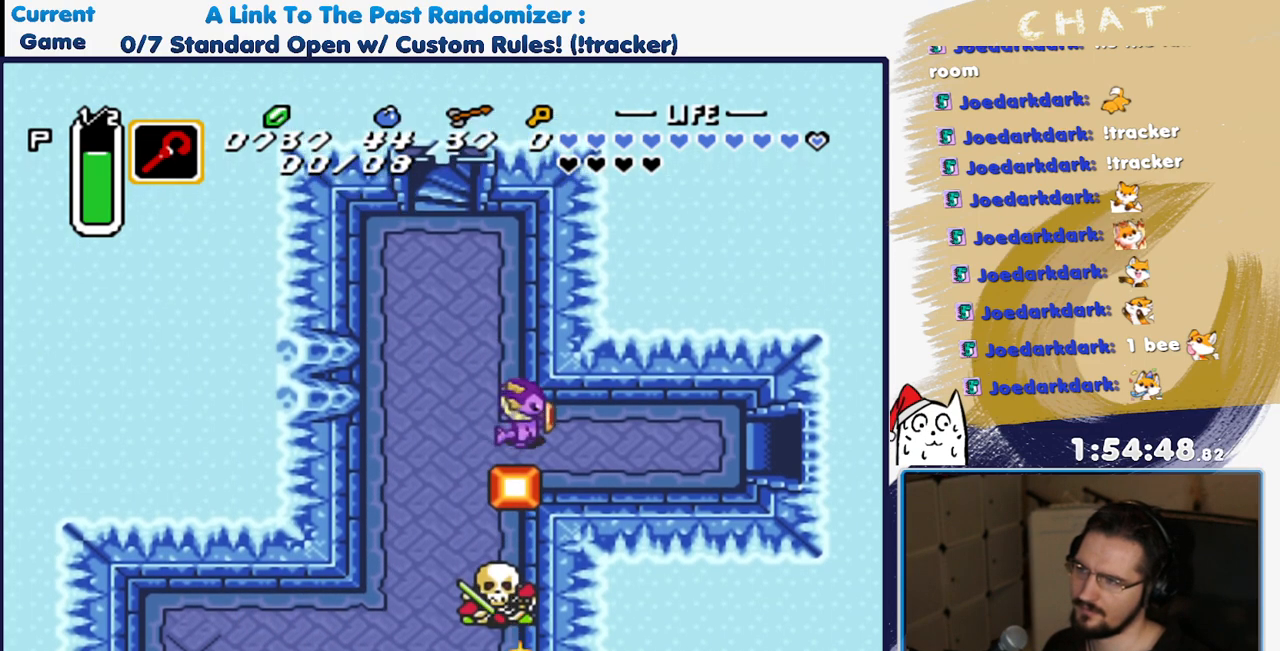
{"dt_ms": 500, "buttons": ["DPAD_DOWN", "DPAD_RIGHT"], "events": [[433, "DPAD_DOWN", "down"]]}
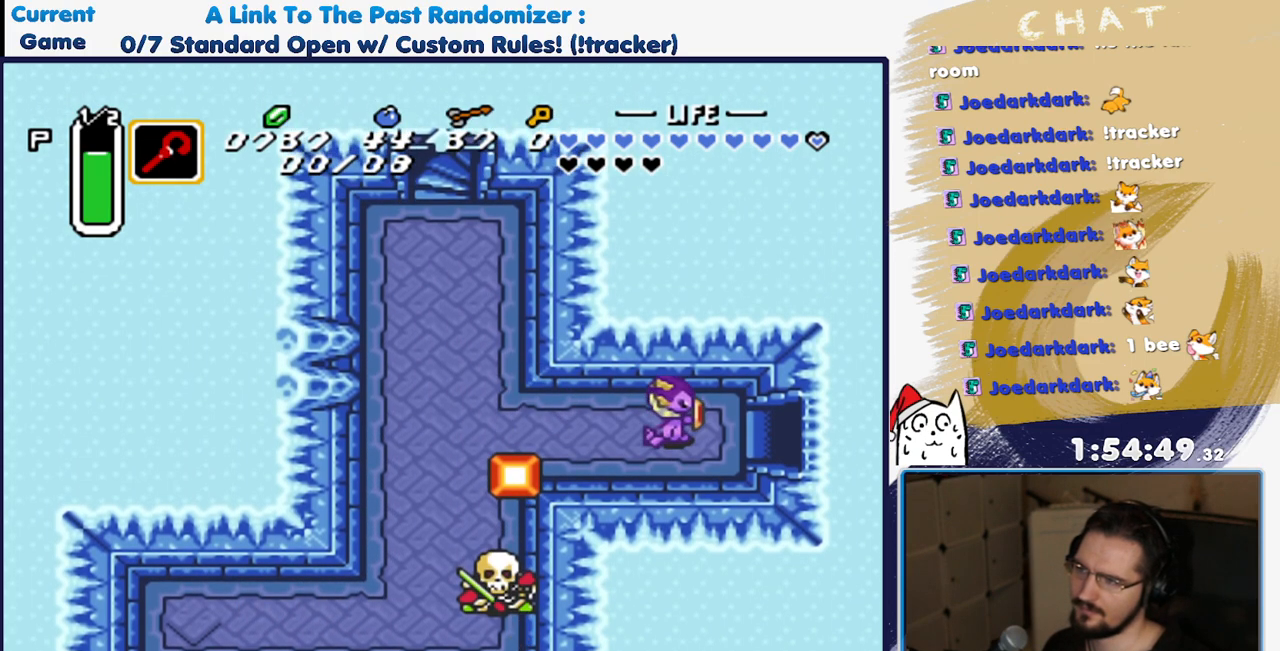
{"dt_ms": 500, "buttons": ["DPAD_RIGHT"], "events": [[50, "DPAD_DOWN", "up"]]}
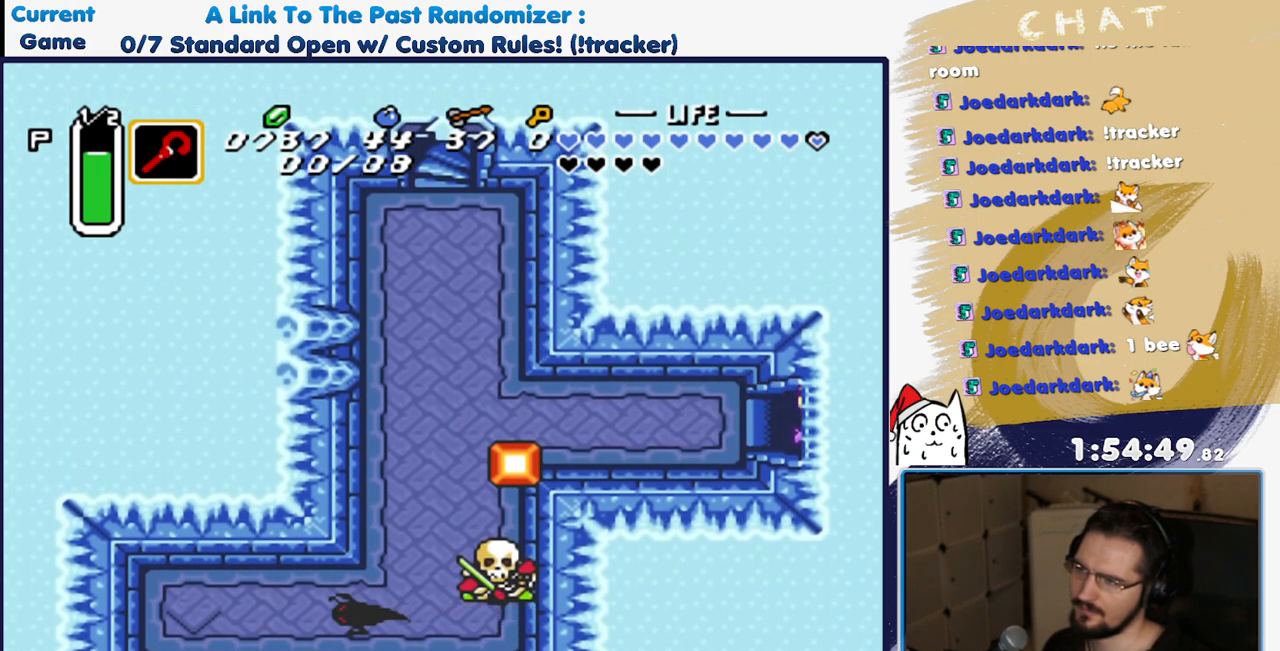
{"dt_ms": 1000, "buttons": ["DPAD_RIGHT"]}
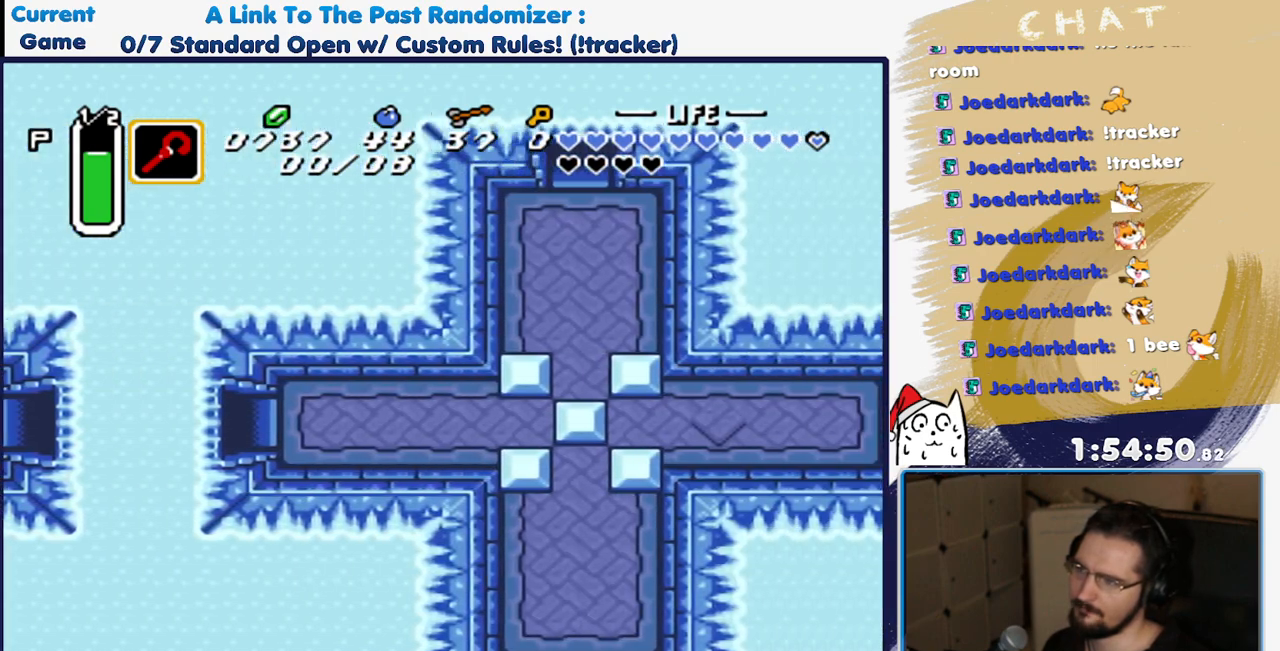
{"dt_ms": 500, "buttons": ["DPAD_RIGHT"], "events": []}
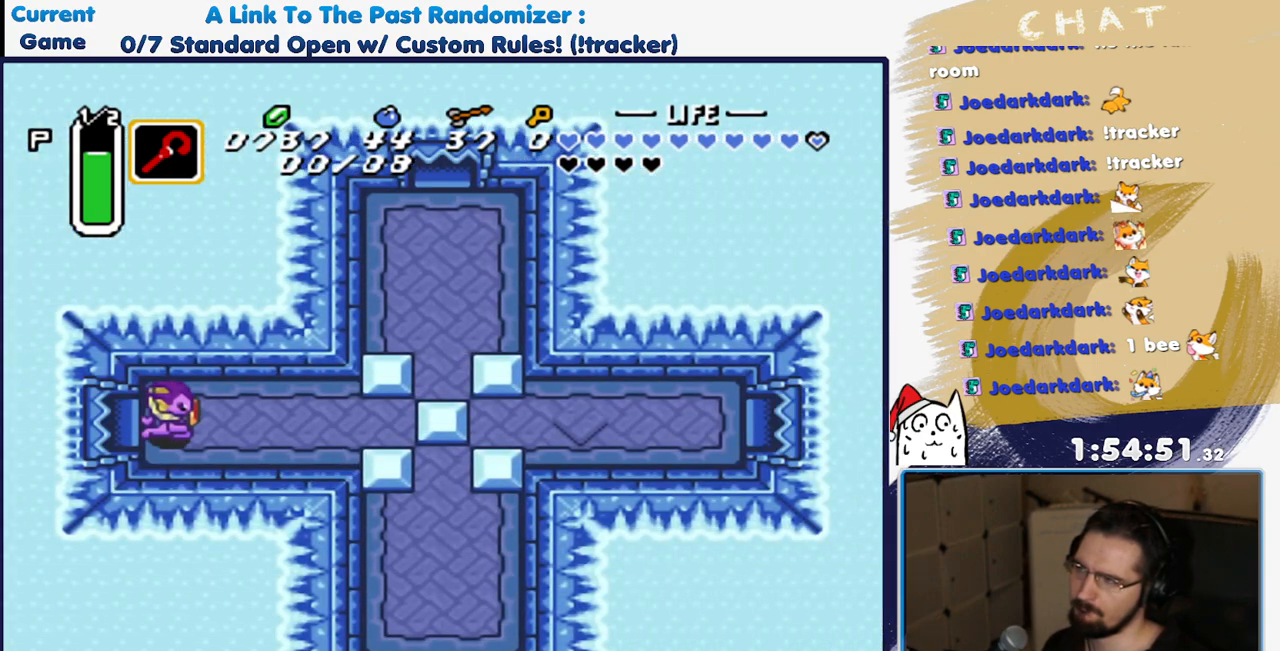
{"dt_ms": 500, "buttons": ["DPAD_RIGHT"], "events": [[217, "R1", "down"], [317, "R1", "up"], [383, "R1", "down"], [450, "R1", "up"]]}
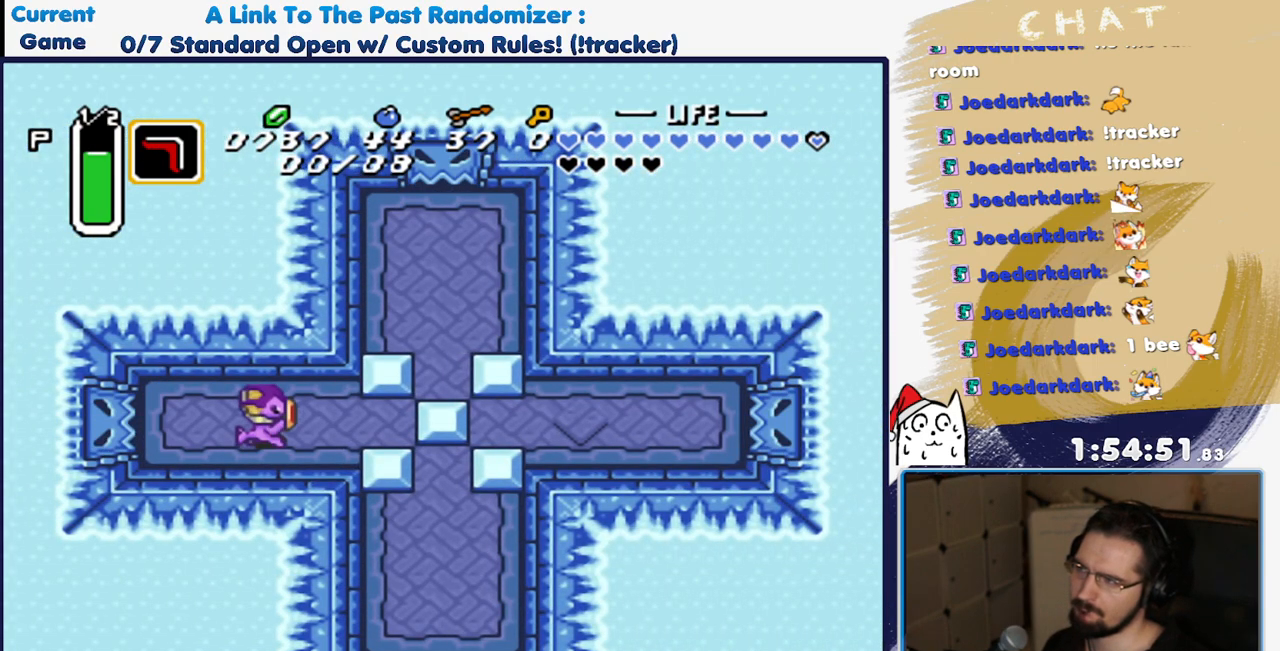
{"dt_ms": 500, "buttons": ["DPAD_RIGHT"], "events": [[33, "R1", "down"], [117, "R1", "up"], [200, "R1", "down"], [250, "R1", "up"]]}
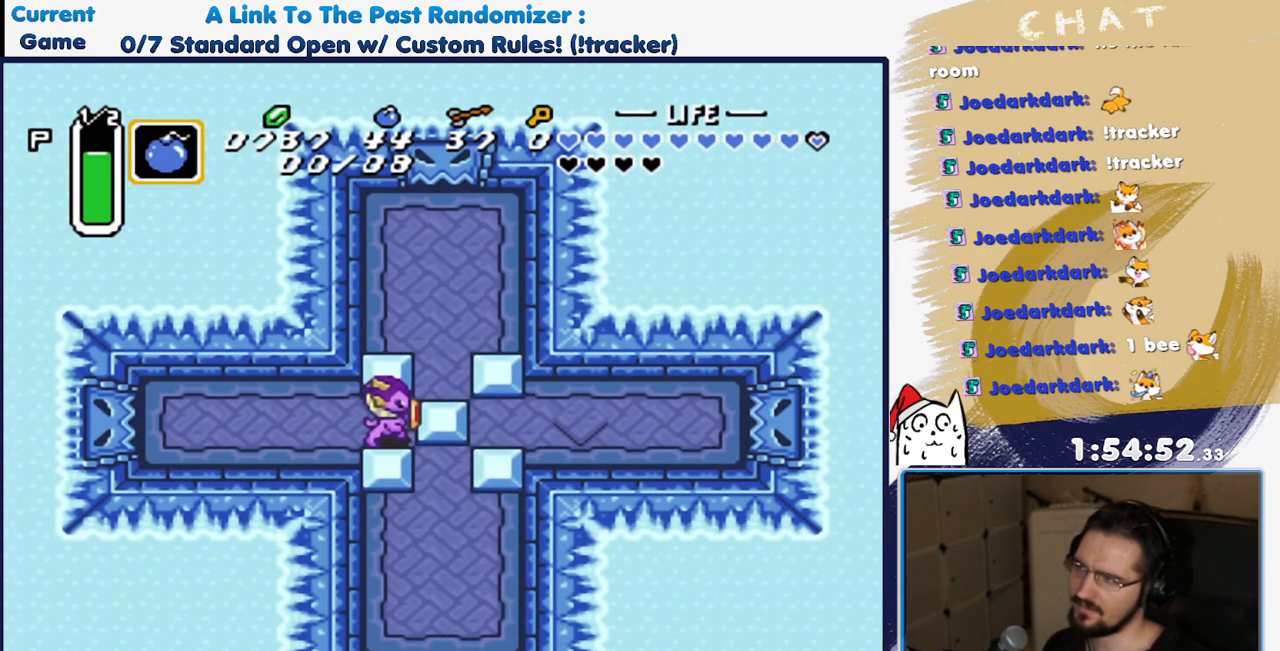
{"dt_ms": 500, "buttons": ["DPAD_RIGHT"], "events": [[17, "R1", "down"], [133, "R1", "up"], [233, "R1", "down"], [333, "R1", "up"]]}
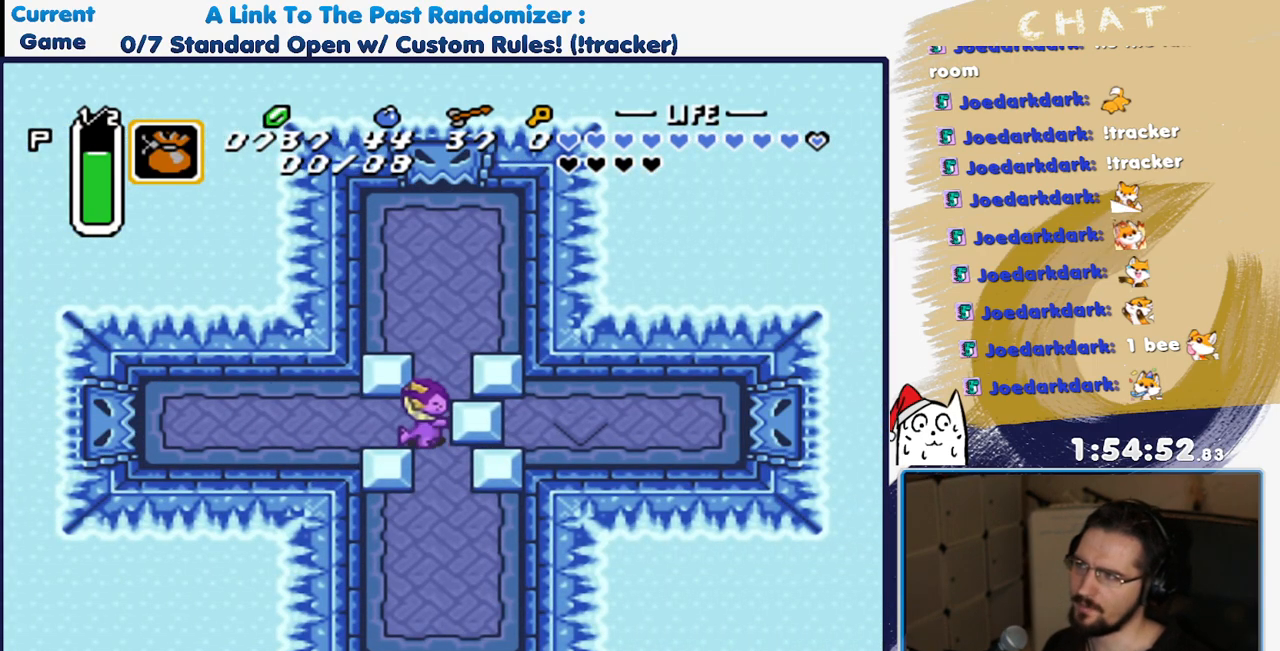
{"dt_ms": 500, "buttons": ["DPAD_DOWN"], "events": [[317, "DPAD_RIGHT", "up"], [333, "DPAD_DOWN", "down"]]}
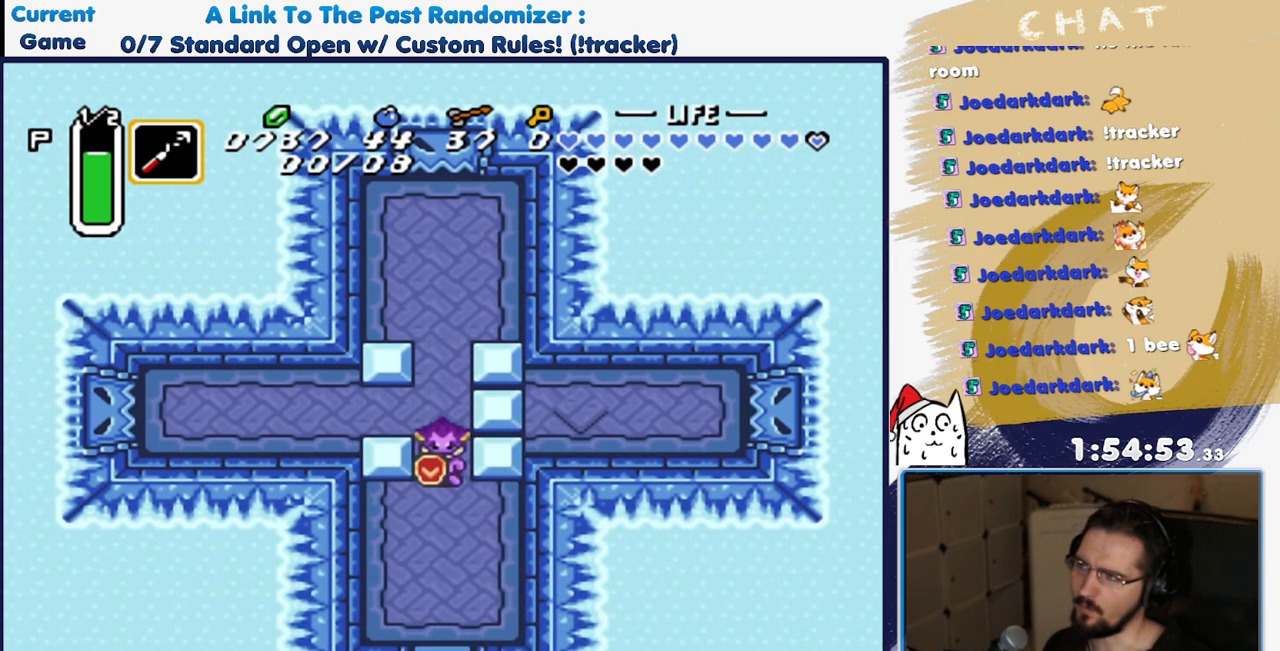
{"dt_ms": 500, "buttons": ["DPAD_DOWN"], "events": [[33, "DPAD_RIGHT", "down"], [83, "DPAD_RIGHT", "up"]]}
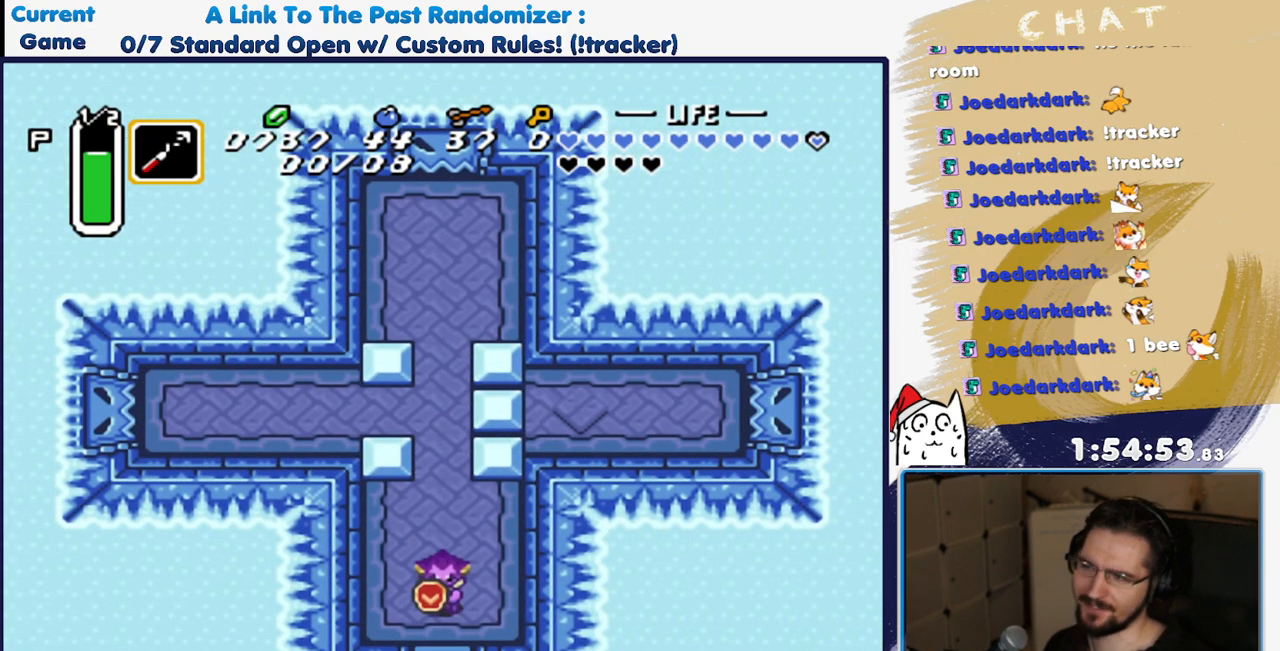
{"dt_ms": 500, "buttons": ["DPAD_DOWN"], "events": []}
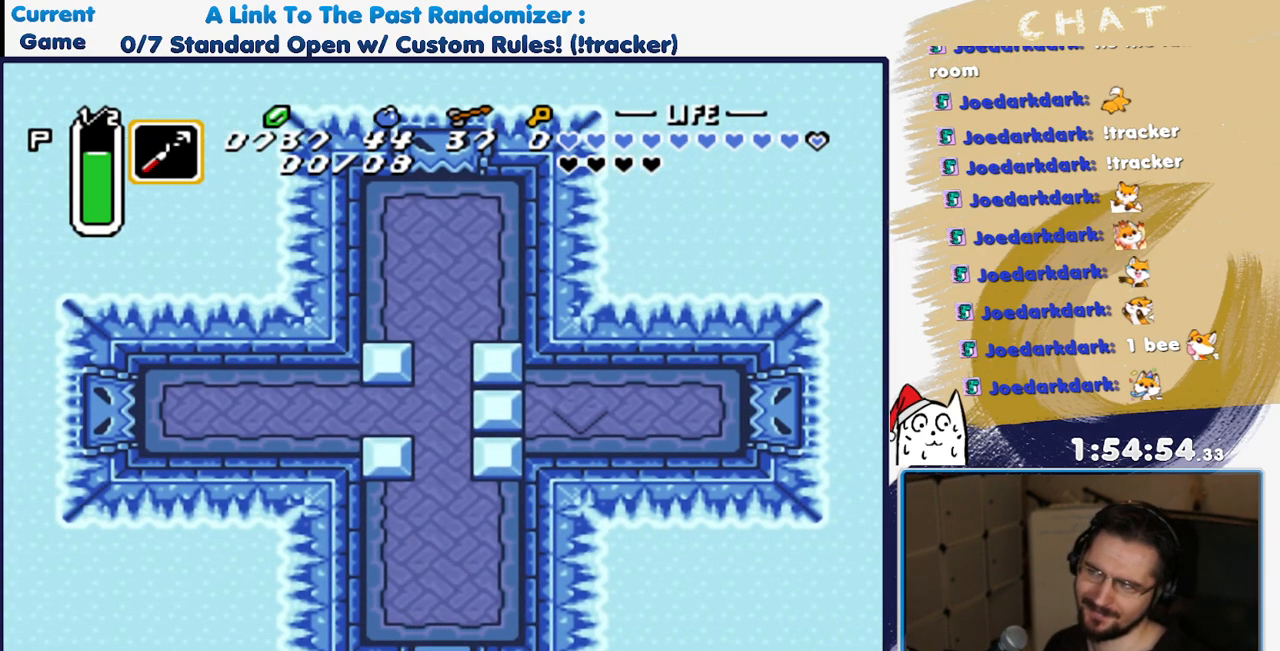
{"dt_ms": 500, "buttons": ["DPAD_DOWN"], "events": []}
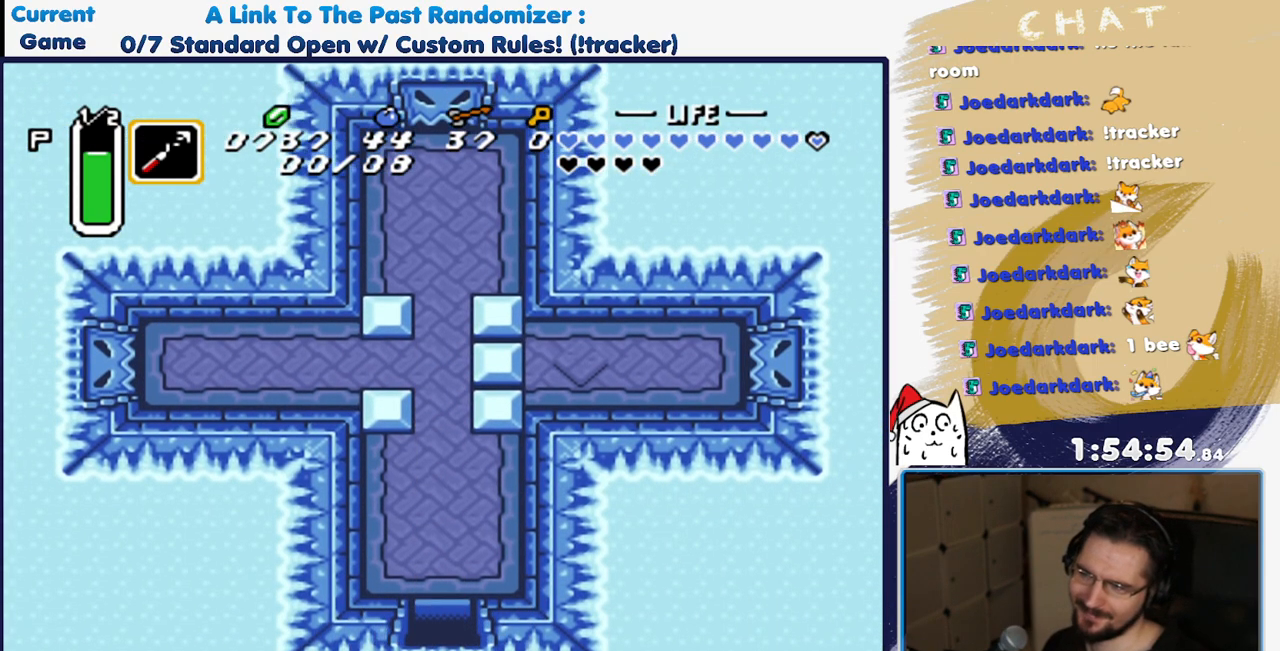
{"dt_ms": 500, "buttons": [], "events": [[167, "DPAD_DOWN", "up"]]}